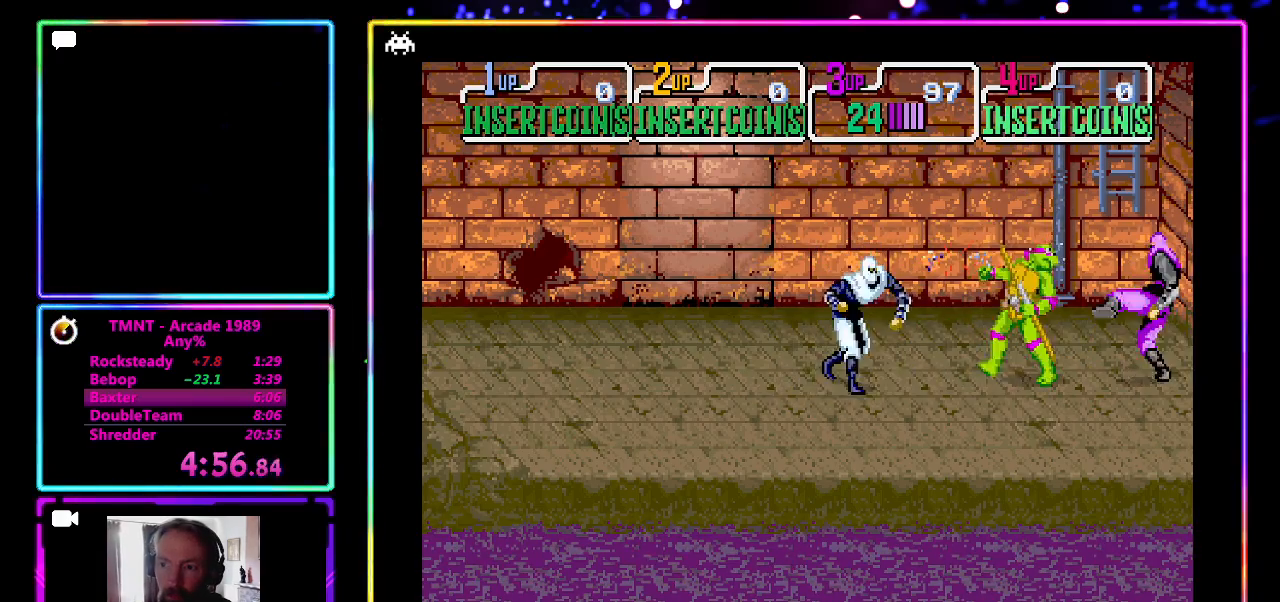
Gameplay with a controller (PlayStation layout); each line is a JSON object with the inputs held at the frame after it. "events" lists button and stick changes between this image and that frame as [ms after this image, input, new state], when the widget could be followed in between. Not read: L3 R3 right_stick.
{"buttons": [], "left_stick": "down-left", "events": [[33, "SQUARE", "up"], [100, "CROSS", "up"], [283, "CROSS", "down"], [283, "SQUARE", "down"], [467, "CROSS", "up"], [467, "SQUARE", "up"], [500, "left_stick", "down-left"]]}
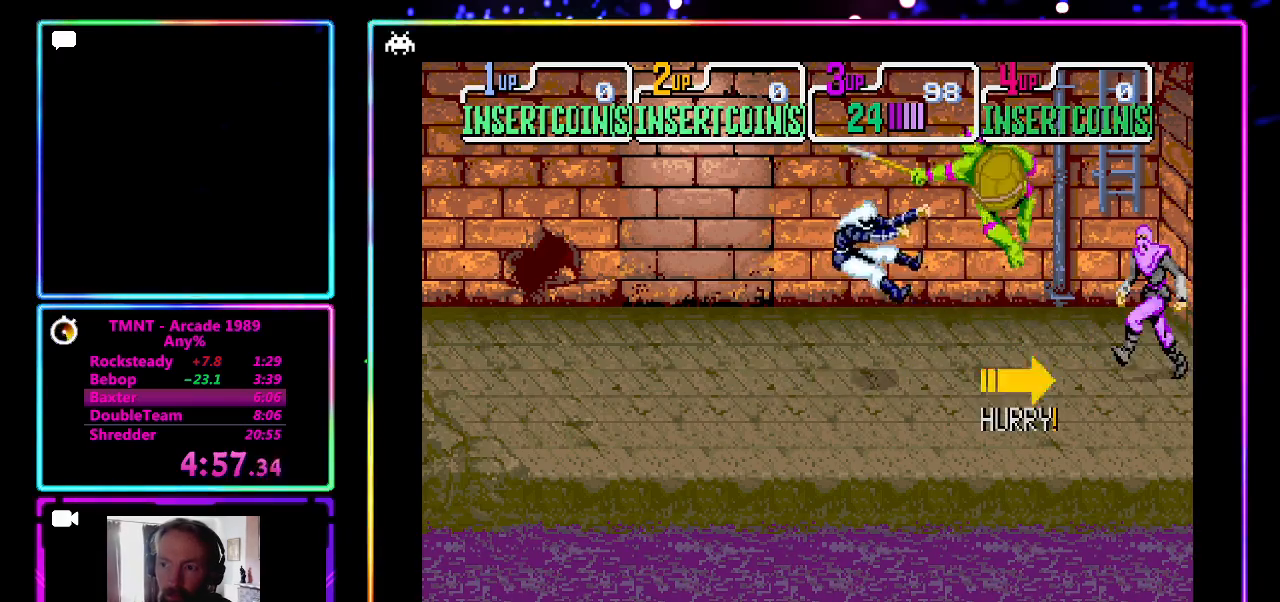
{"buttons": [], "left_stick": "left", "events": [[150, "CROSS", "down"], [150, "SQUARE", "down"], [267, "left_stick", "left"], [317, "CROSS", "up"], [317, "SQUARE", "up"]]}
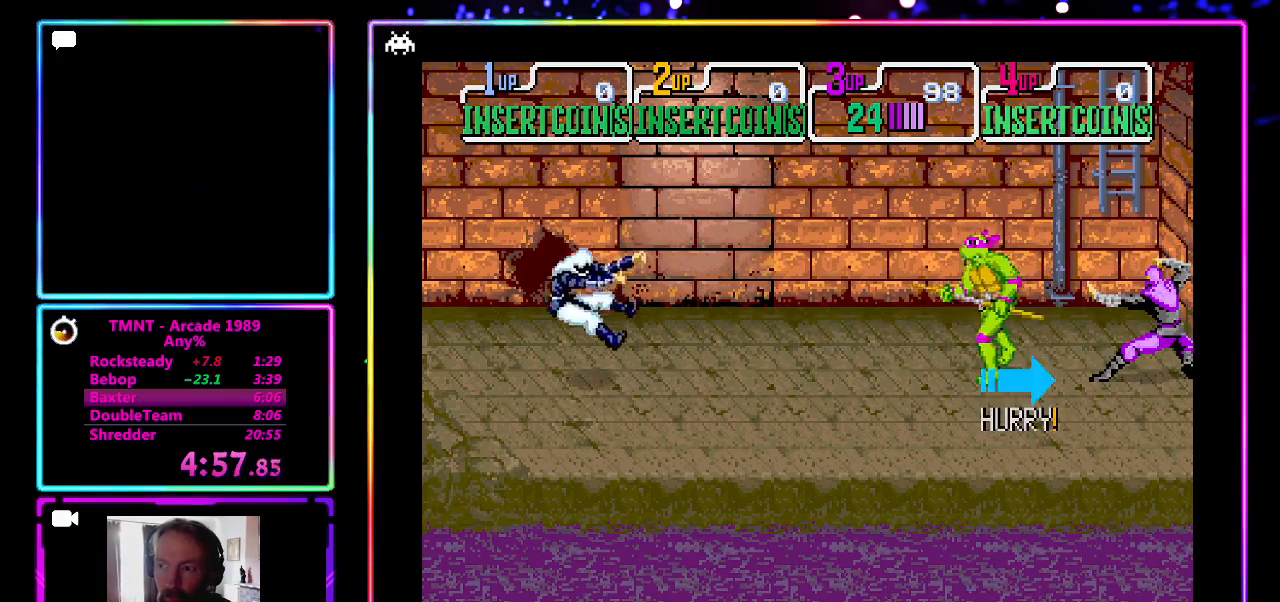
{"buttons": [], "left_stick": "right", "events": [[200, "left_stick", "up-right"], [250, "CROSS", "down"], [250, "SQUARE", "down"], [350, "left_stick", "right"], [433, "CROSS", "up"], [433, "SQUARE", "up"]]}
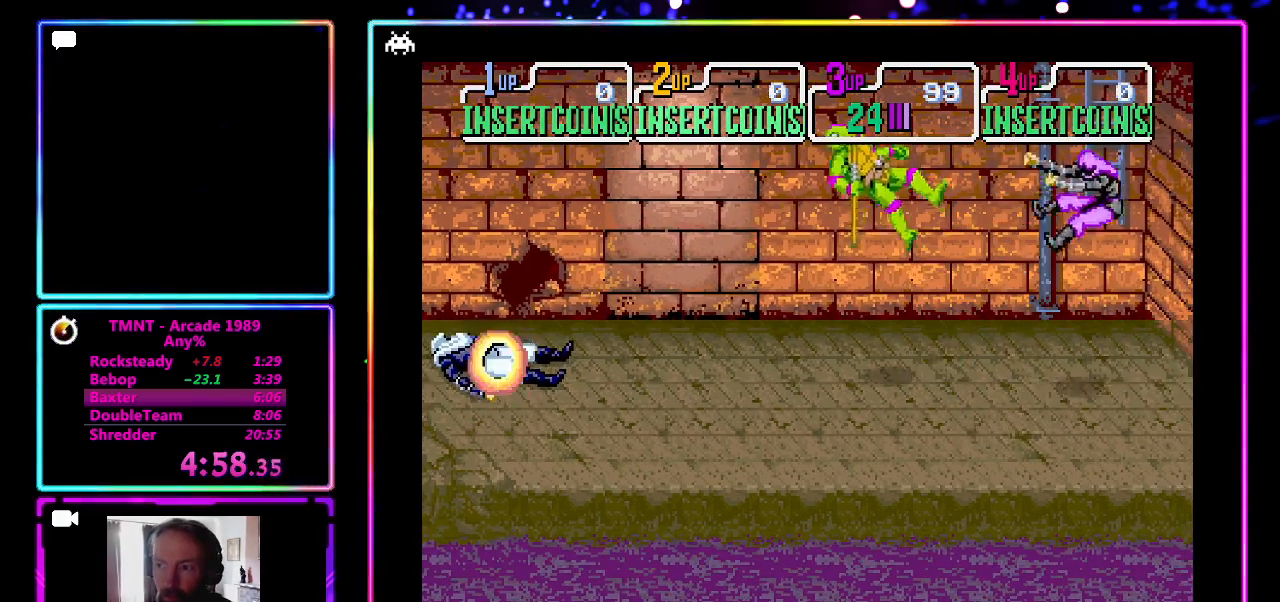
{"buttons": [], "left_stick": "right", "events": [[200, "left_stick", "center"], [467, "left_stick", "right"]]}
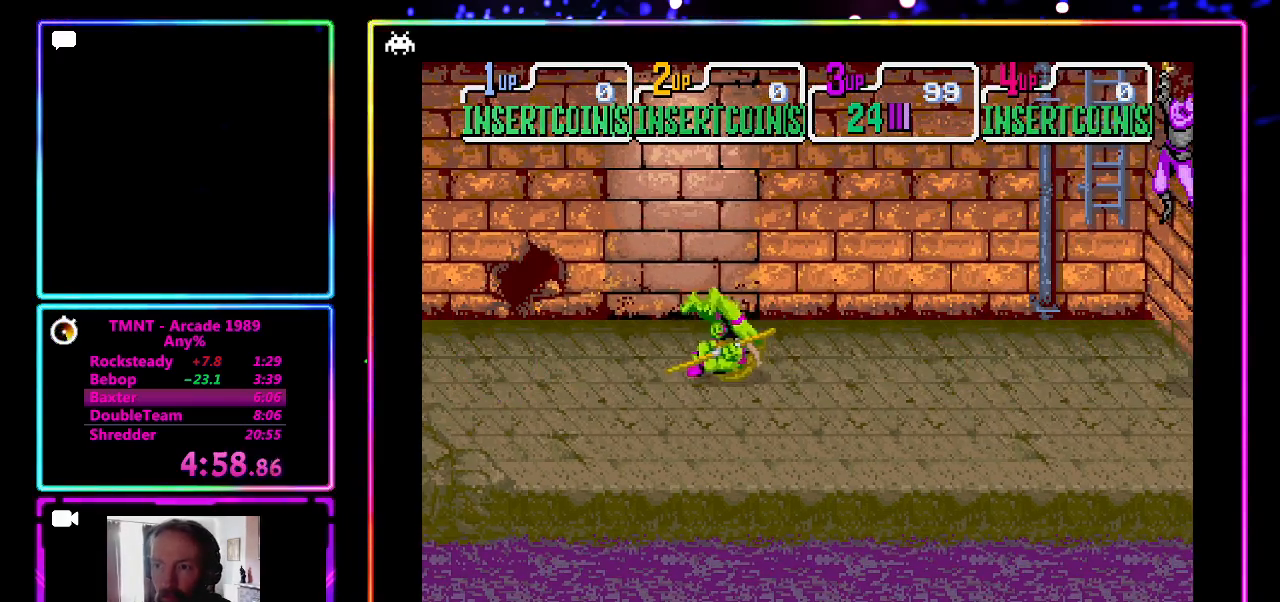
{"buttons": [], "left_stick": "right", "events": []}
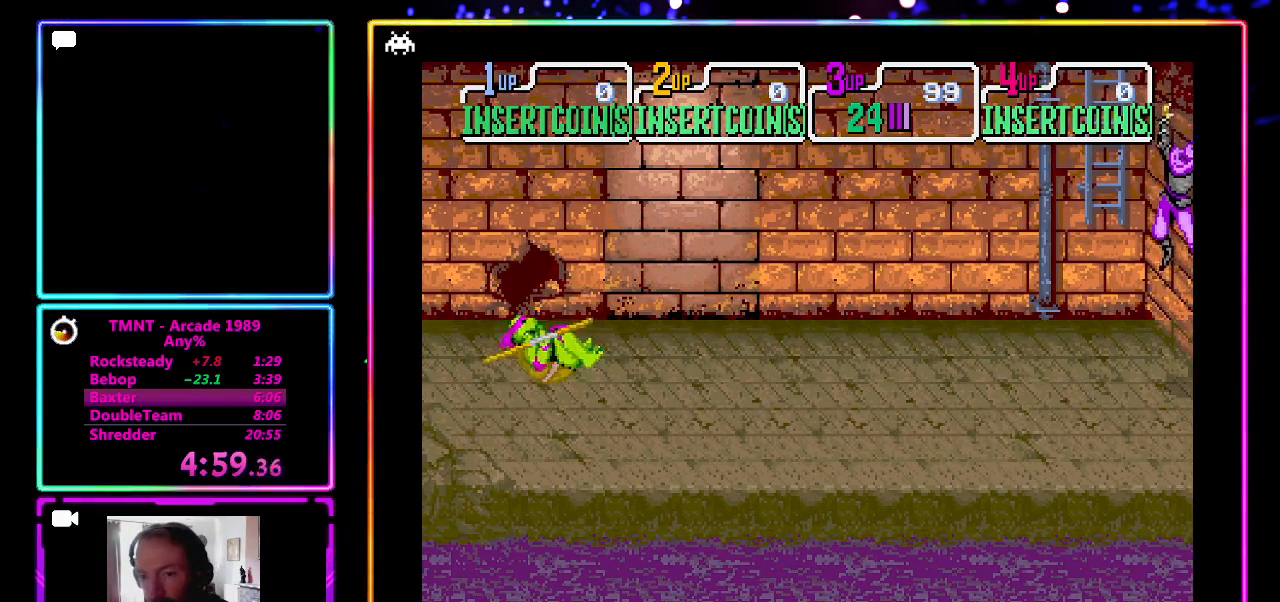
{"buttons": [], "left_stick": "right", "events": []}
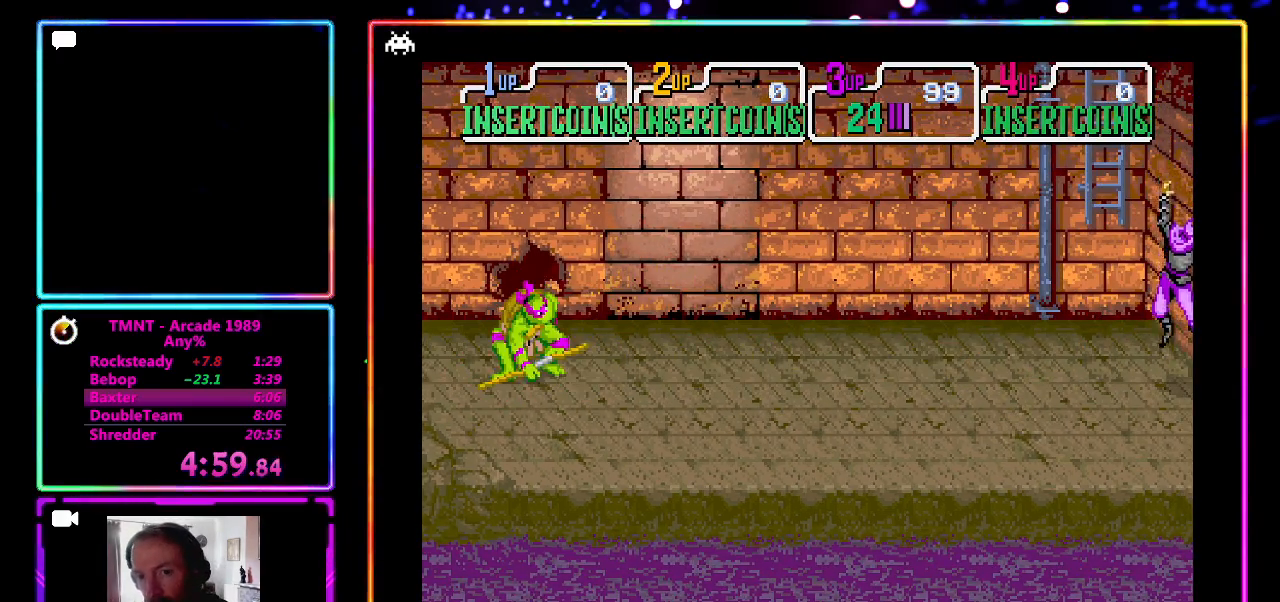
{"buttons": ["CROSS"], "left_stick": "down", "events": [[317, "SQUARE", "down"], [450, "SQUARE", "up"], [467, "left_stick", "down"], [500, "CROSS", "down"]]}
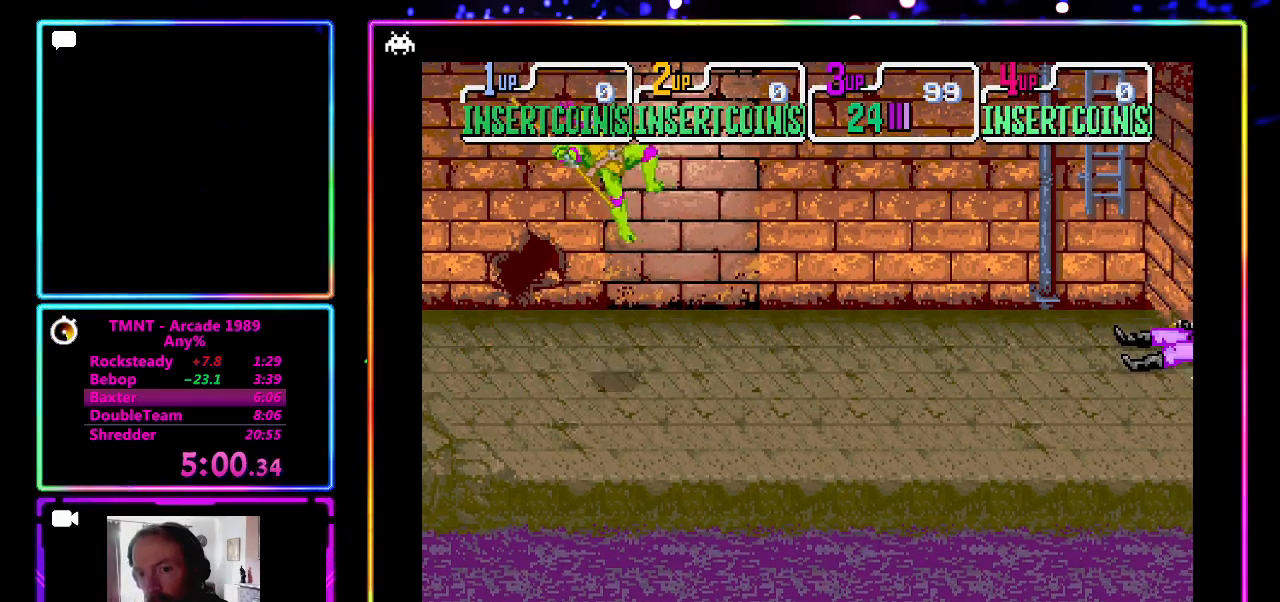
{"buttons": [], "left_stick": "right", "events": [[217, "left_stick", "down-right"], [250, "CROSS", "up"], [350, "left_stick", "right"]]}
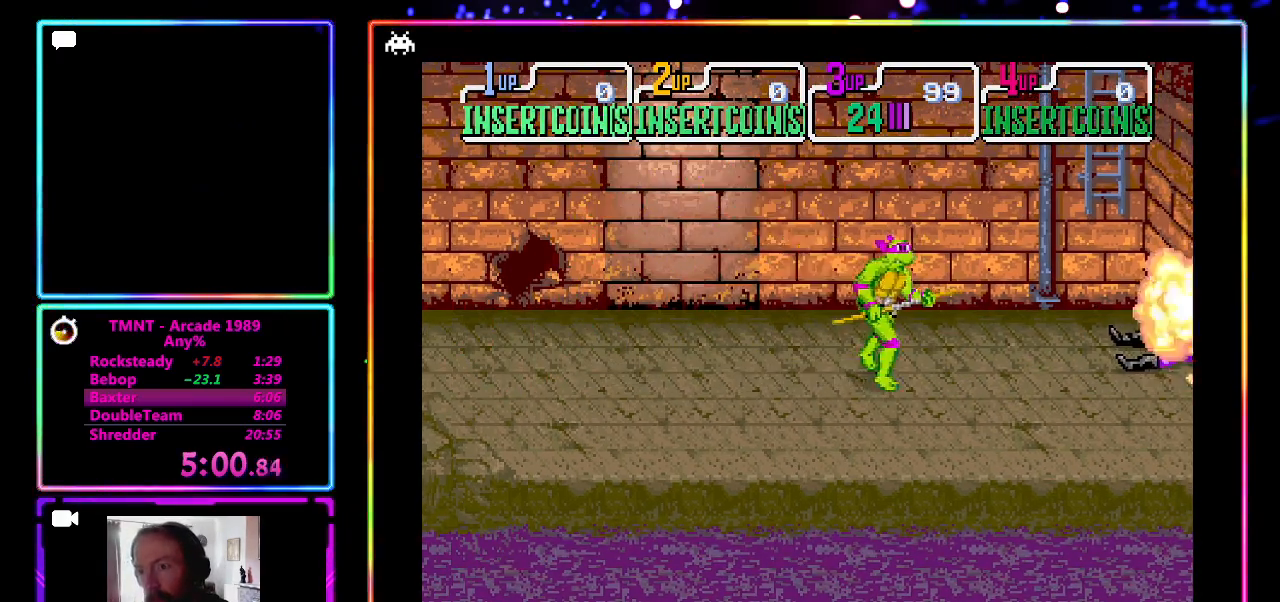
{"buttons": ["CROSS"], "left_stick": "down", "events": [[117, "SQUARE", "down"], [233, "SQUARE", "up"], [283, "left_stick", "down"], [300, "CROSS", "down"]]}
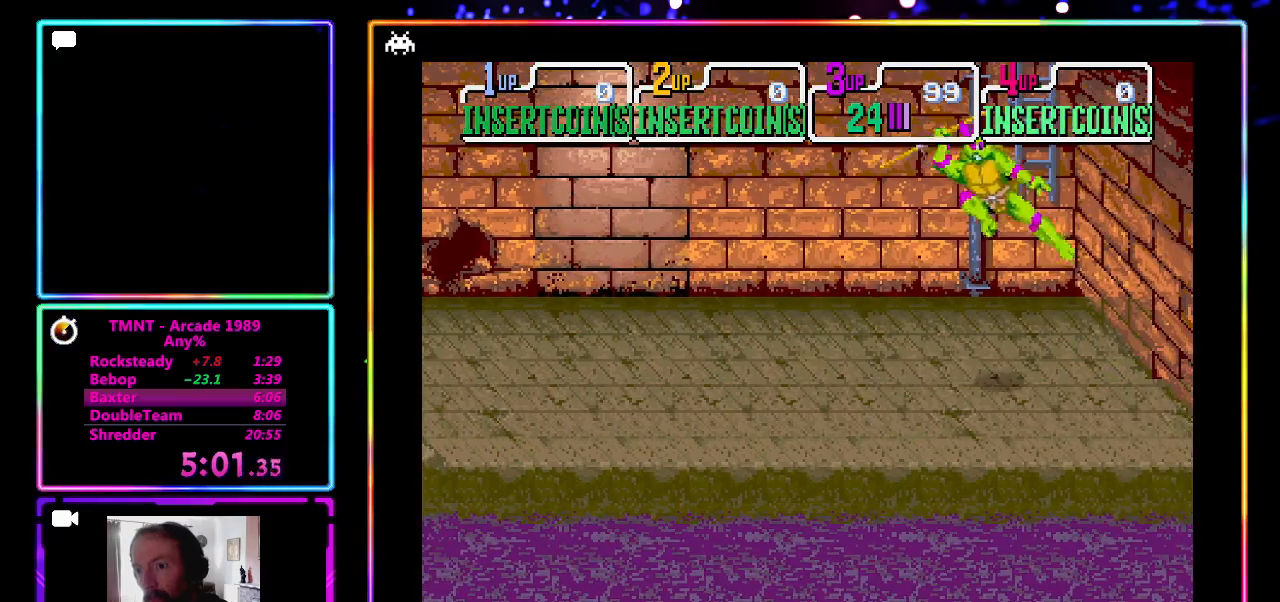
{"buttons": [], "left_stick": "right", "events": [[33, "left_stick", "down-right"], [50, "CROSS", "up"], [250, "left_stick", "right"]]}
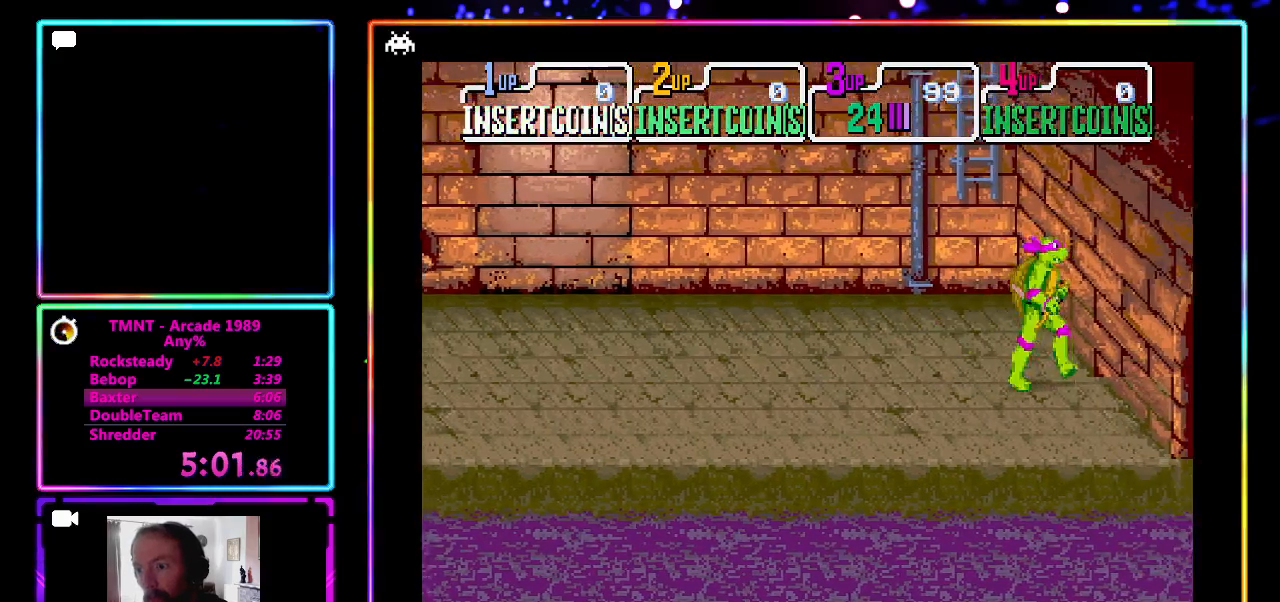
{"buttons": [], "left_stick": "down-right", "events": [[300, "left_stick", "down-right"]]}
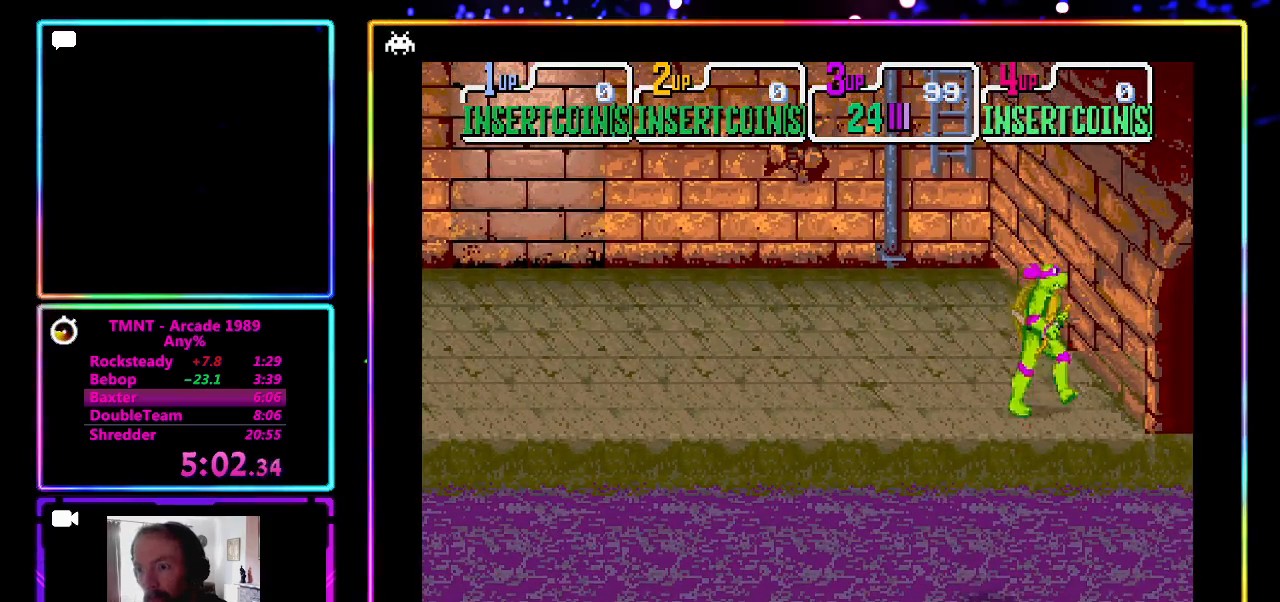
{"buttons": [], "left_stick": "up", "events": [[100, "left_stick", "up-left"], [383, "left_stick", "up"]]}
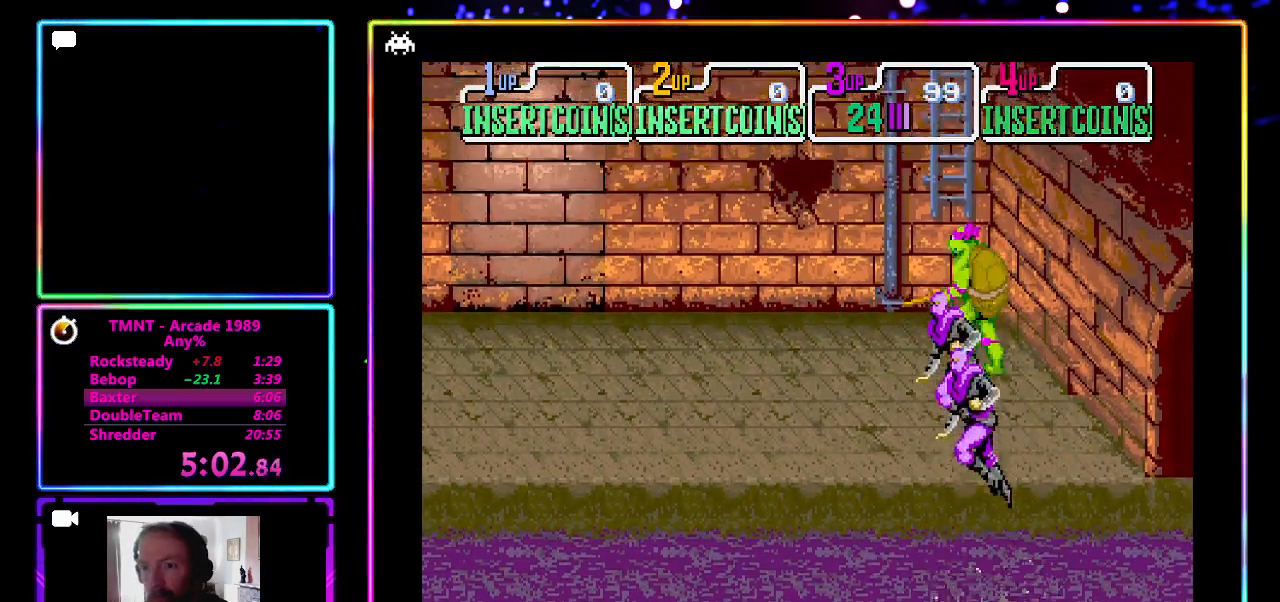
{"buttons": [], "left_stick": "center", "events": [[200, "left_stick", "up-left"], [317, "left_stick", "left"], [467, "left_stick", "center"]]}
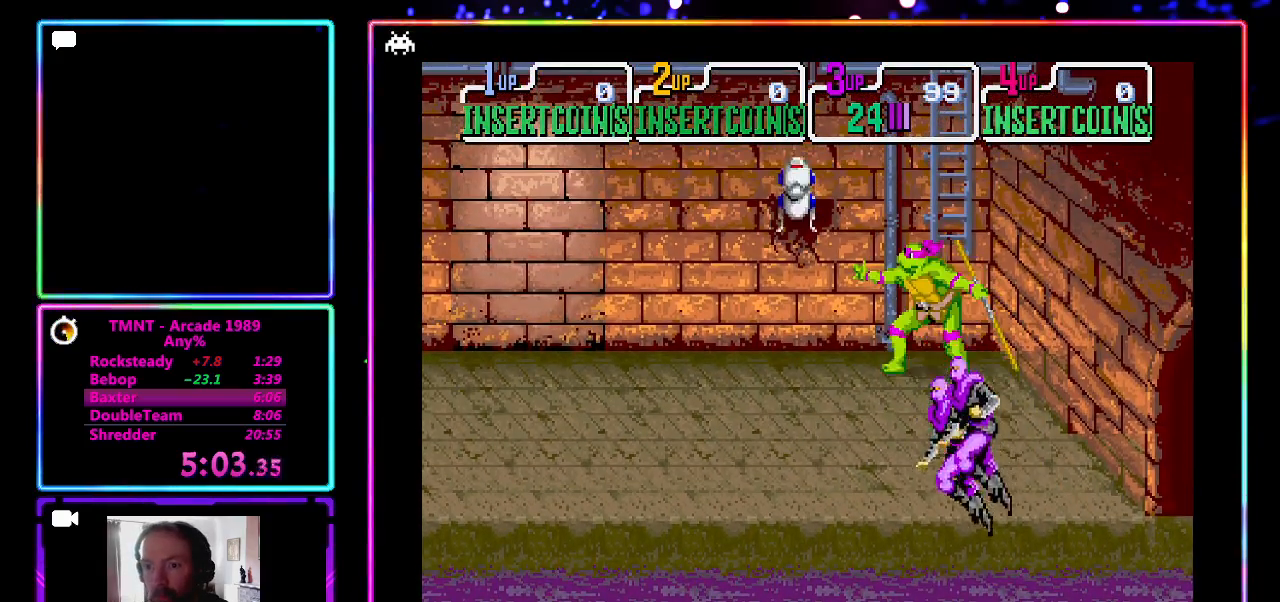
{"buttons": [], "left_stick": "center", "events": [[133, "left_stick", "left"], [167, "CROSS", "down"], [233, "left_stick", "center"], [417, "CROSS", "up"]]}
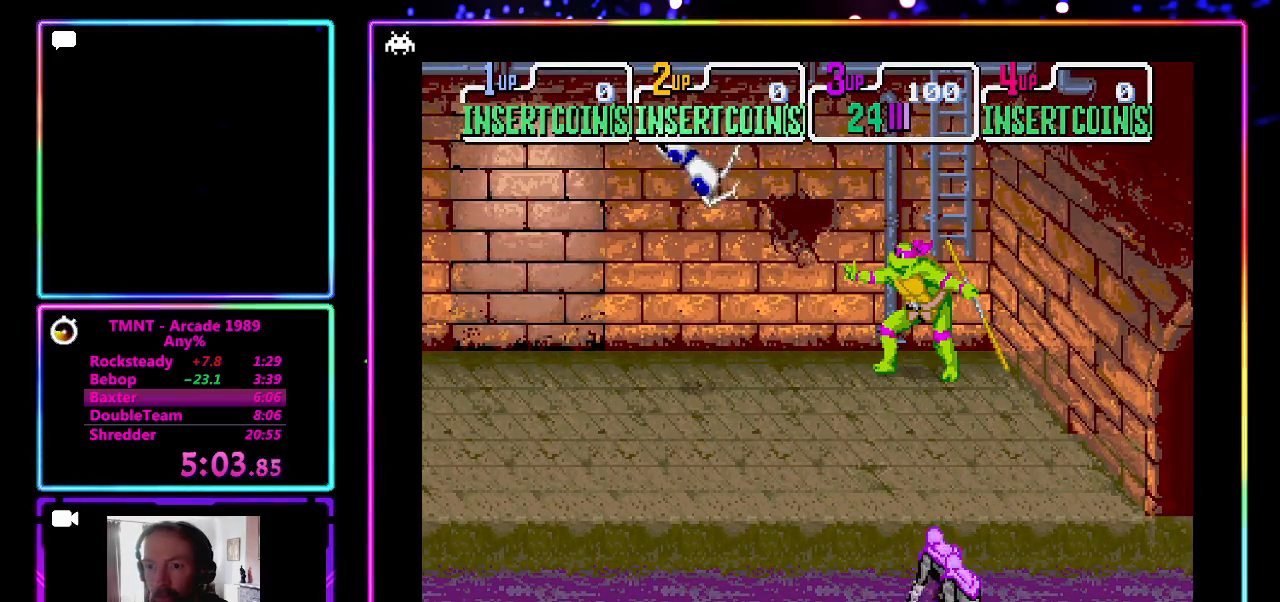
{"buttons": [], "left_stick": "center", "events": []}
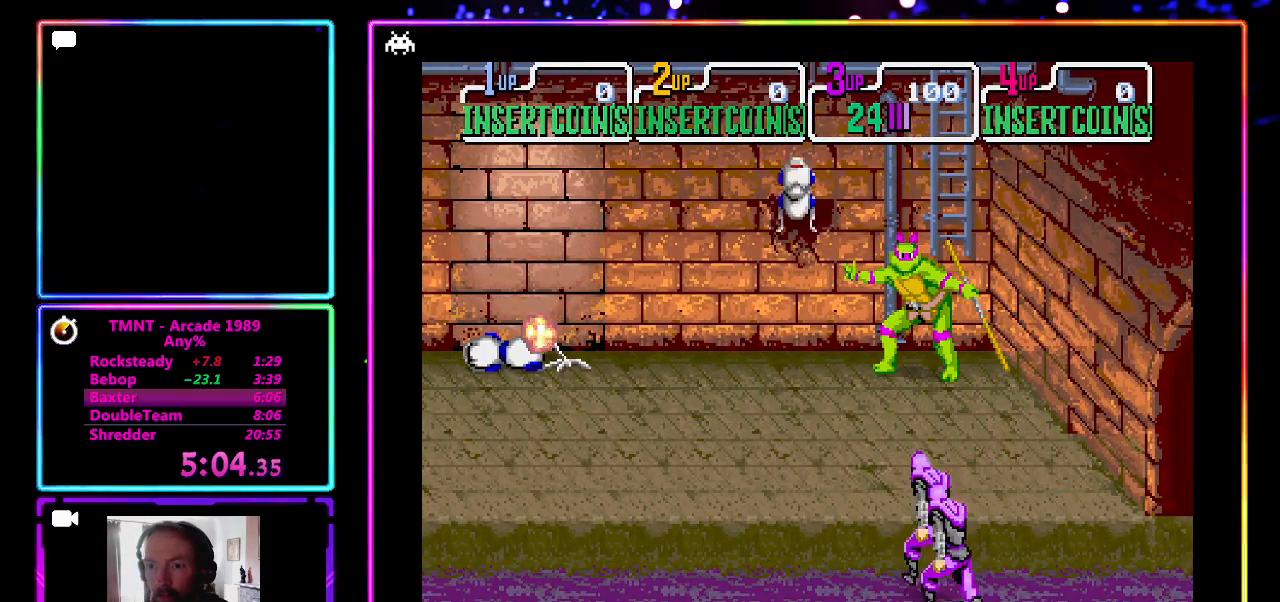
{"buttons": [], "left_stick": "center", "events": [[217, "CROSS", "down"], [450, "CROSS", "up"]]}
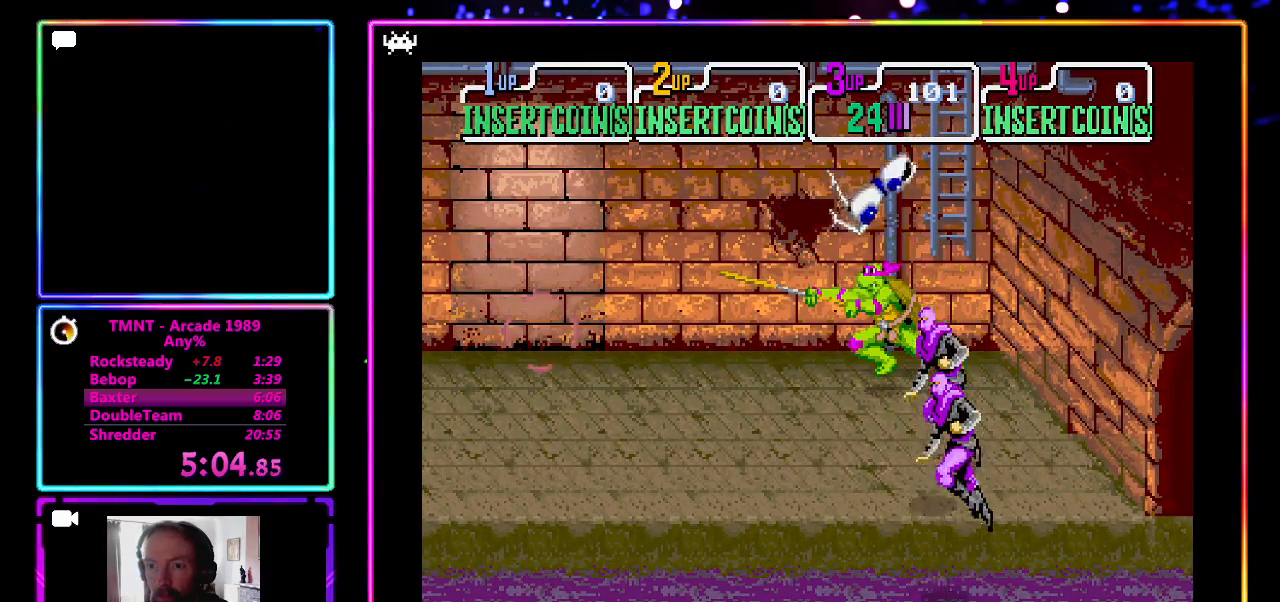
{"buttons": [], "left_stick": "left", "events": [[417, "left_stick", "left"]]}
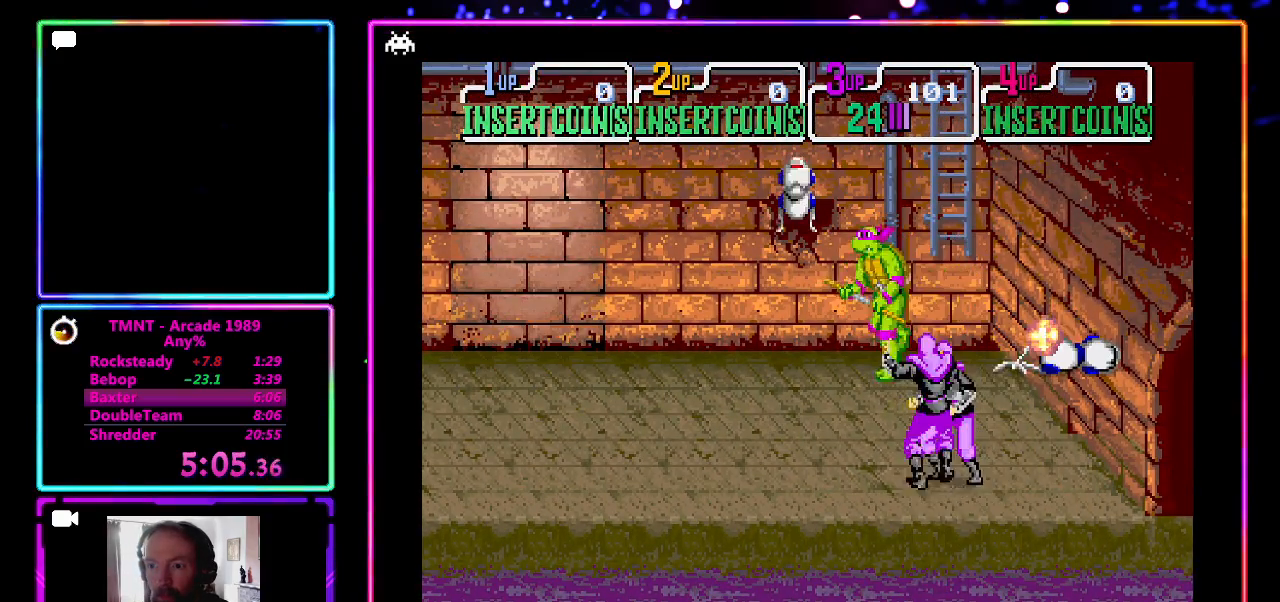
{"buttons": [], "left_stick": "down-left", "events": [[33, "left_stick", "down-left"]]}
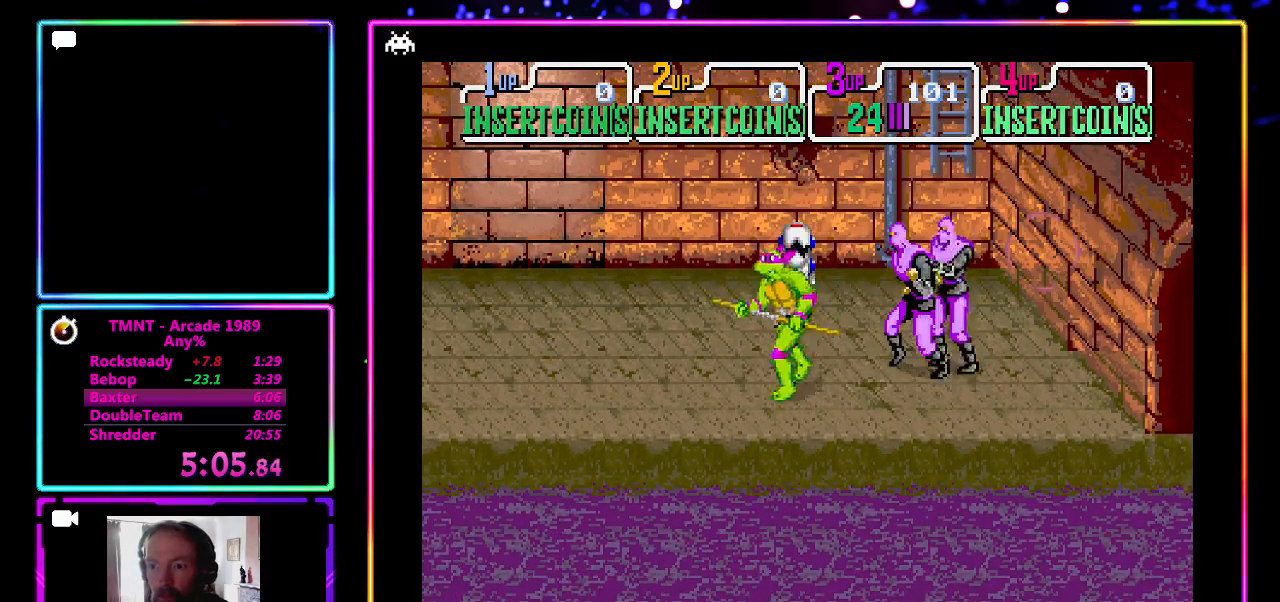
{"buttons": ["CROSS"], "left_stick": "center", "events": [[83, "left_stick", "down-right"], [100, "CROSS", "down"], [100, "SQUARE", "down"], [150, "left_stick", "center"], [283, "CROSS", "up"], [283, "SQUARE", "up"], [350, "CROSS", "down"], [350, "SQUARE", "down"], [467, "SQUARE", "up"]]}
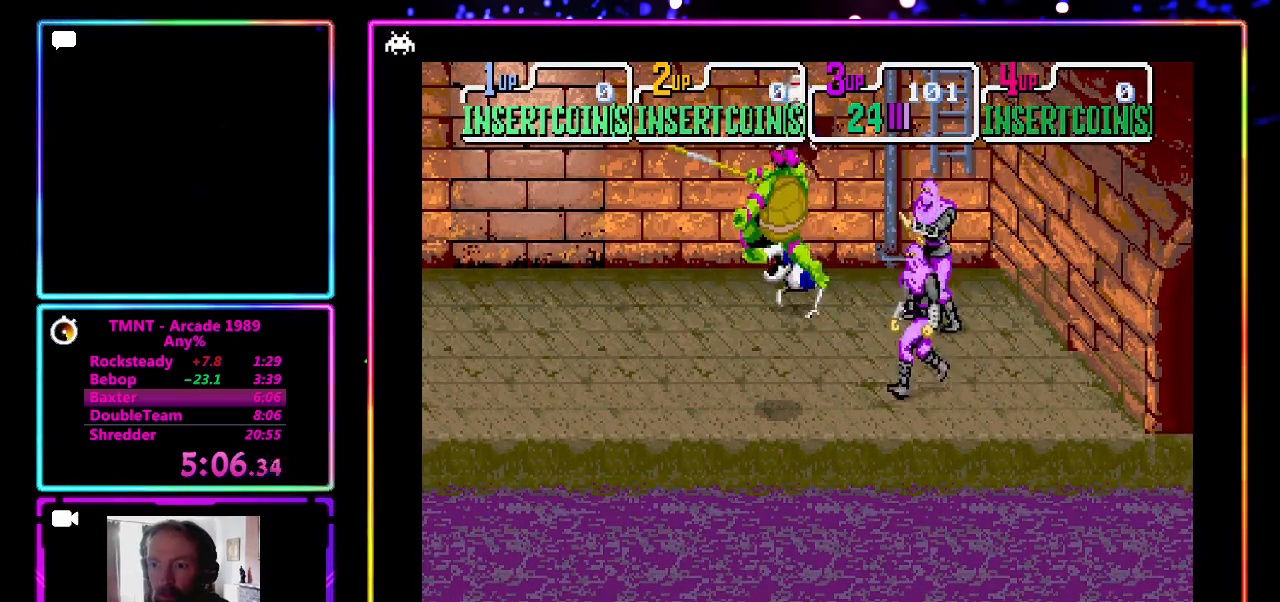
{"buttons": ["CROSS", "SQUARE"], "left_stick": "center", "events": [[33, "CROSS", "up"], [333, "CROSS", "down"], [333, "SQUARE", "down"]]}
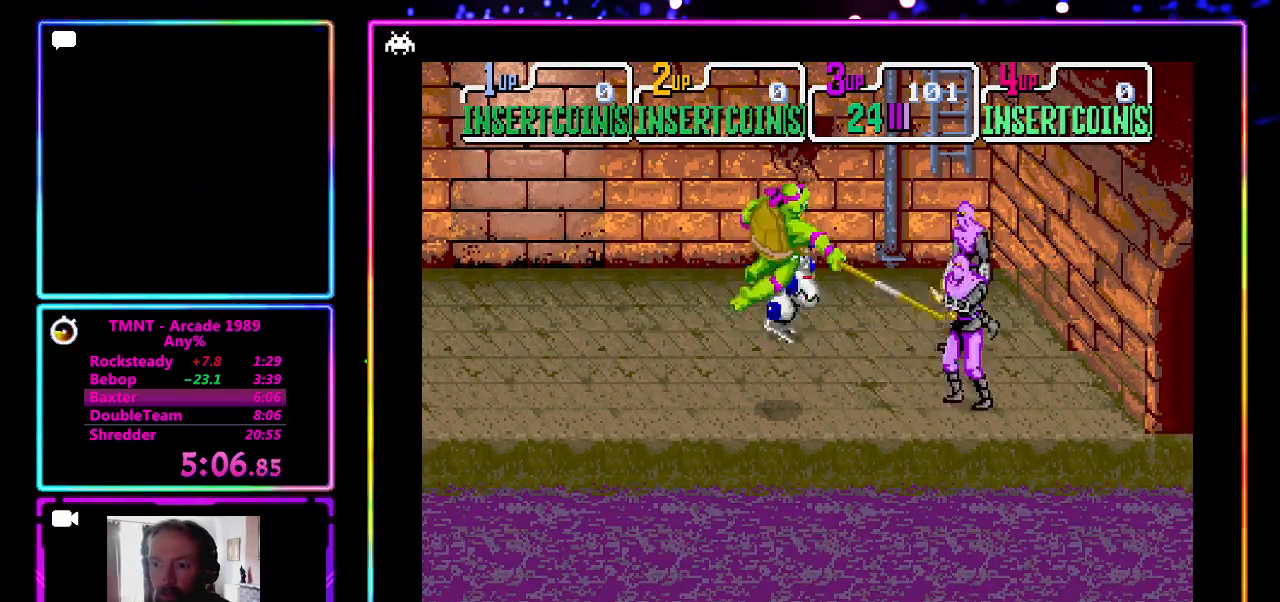
{"buttons": [], "left_stick": "center", "events": [[17, "CROSS", "up"], [33, "SQUARE", "up"]]}
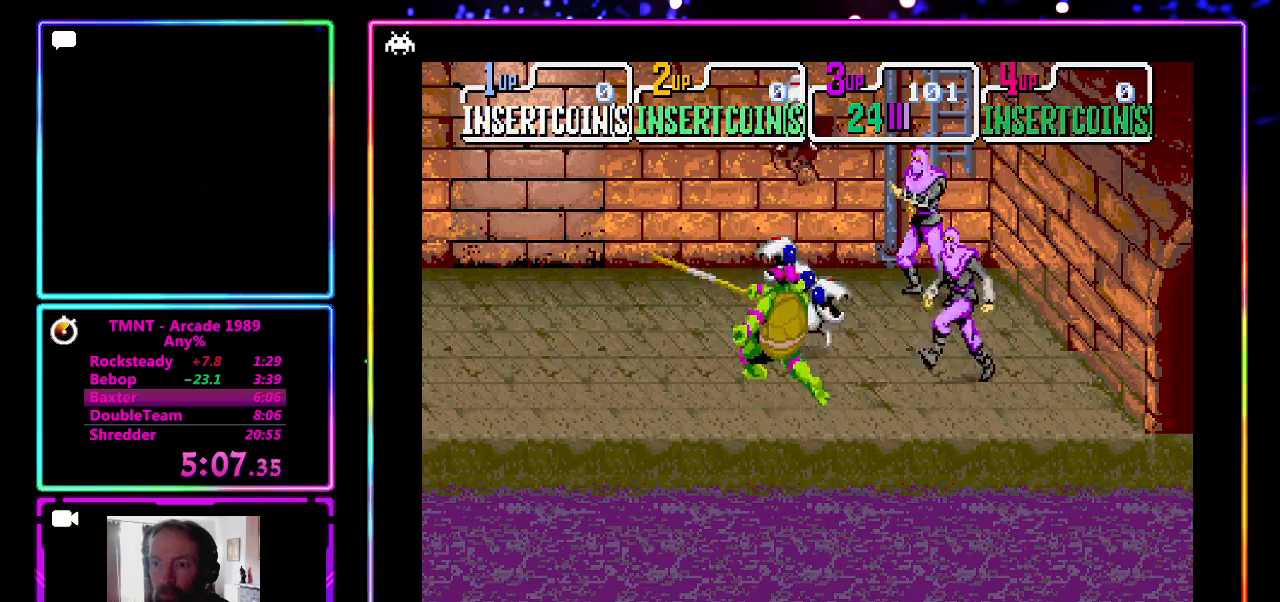
{"buttons": [], "left_stick": "center", "events": [[67, "CROSS", "down"], [67, "SQUARE", "down"], [250, "CROSS", "up"], [250, "SQUARE", "up"]]}
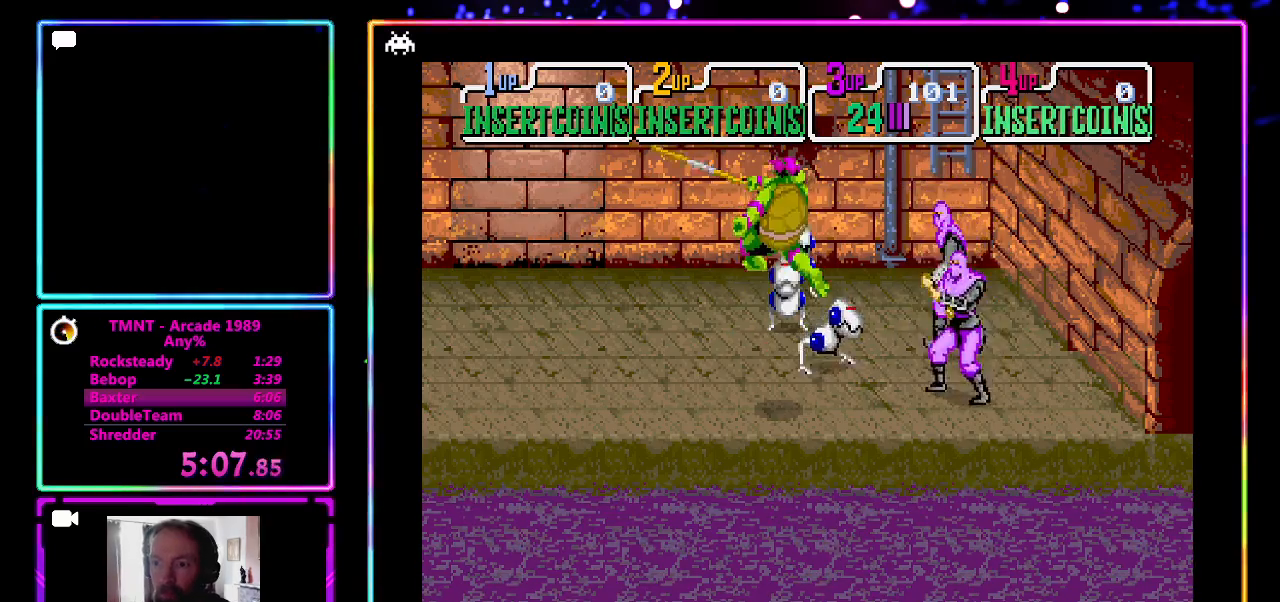
{"buttons": [], "left_stick": "up-right", "events": [[33, "left_stick", "left"], [500, "left_stick", "up-right"]]}
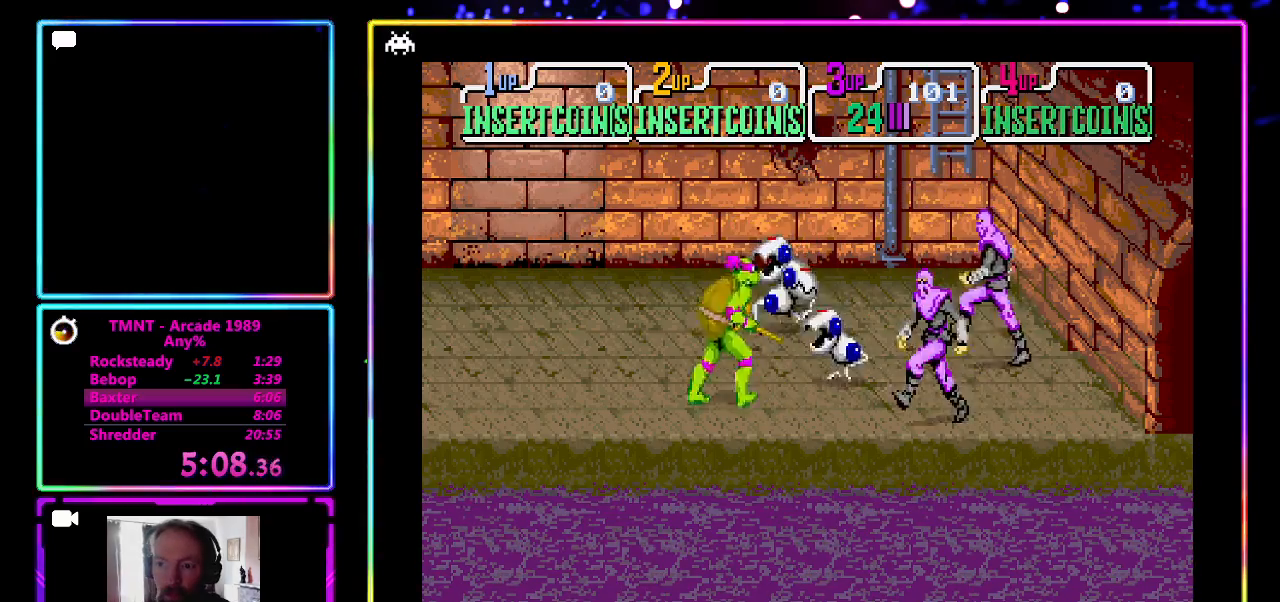
{"buttons": [], "left_stick": "center", "events": [[50, "CROSS", "down"], [50, "SQUARE", "down"], [100, "left_stick", "center"], [233, "SQUARE", "up"], [350, "SQUARE", "down"], [467, "CROSS", "up"], [467, "SQUARE", "up"]]}
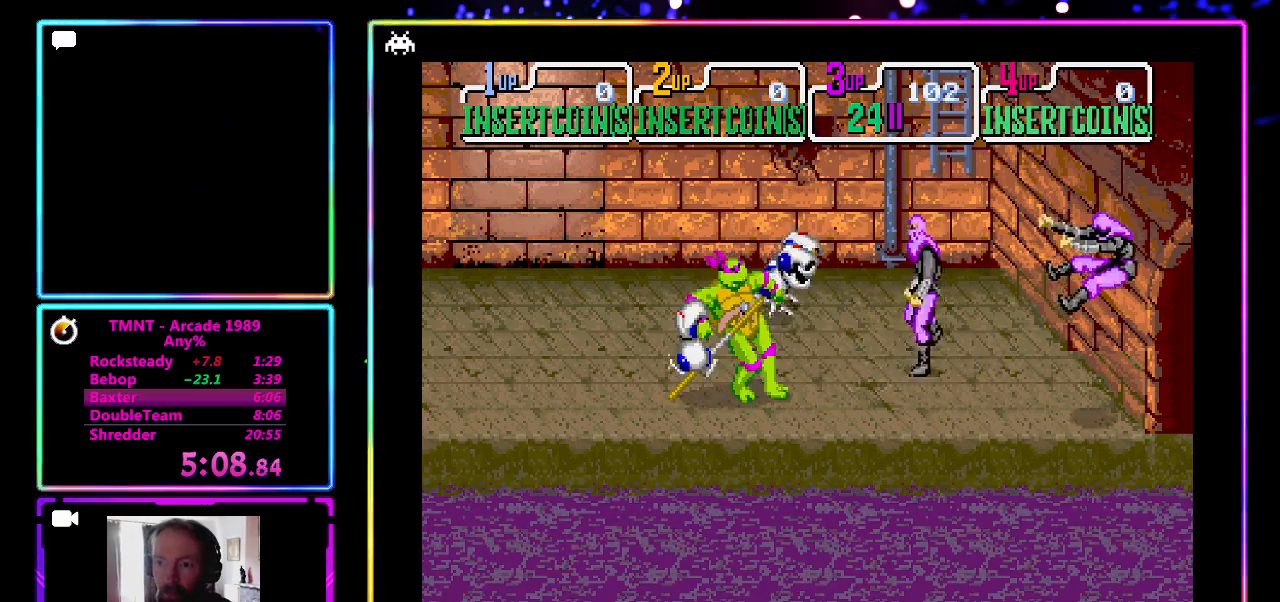
{"buttons": ["CROSS"], "left_stick": "up-left", "events": [[283, "left_stick", "up"], [333, "CROSS", "down"], [333, "SQUARE", "down"], [417, "left_stick", "right"], [450, "SQUARE", "up"], [500, "left_stick", "up-left"]]}
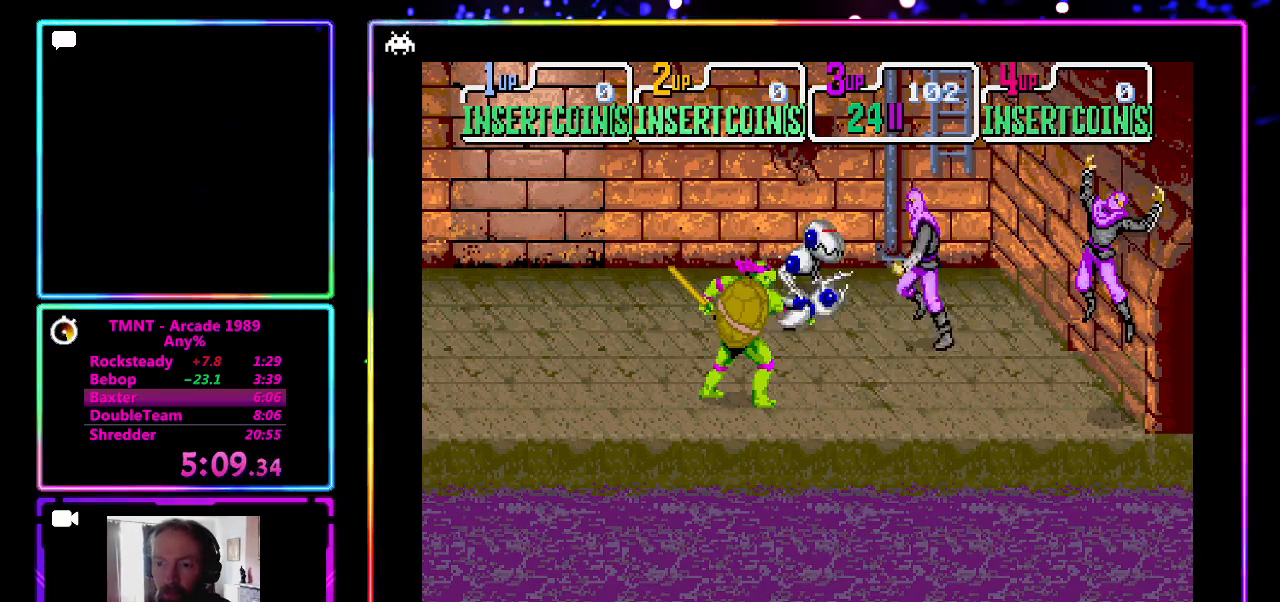
{"buttons": ["CROSS"], "left_stick": "center", "events": [[83, "SQUARE", "down"], [117, "left_stick", "center"], [133, "CROSS", "up"], [133, "SQUARE", "up"], [183, "left_stick", "up-left"], [200, "CROSS", "down"], [200, "SQUARE", "down"], [283, "left_stick", "center"], [317, "CROSS", "up"], [317, "SQUARE", "up"], [333, "left_stick", "left"], [383, "CROSS", "down"], [383, "SQUARE", "down"], [450, "SQUARE", "up"], [500, "left_stick", "center"]]}
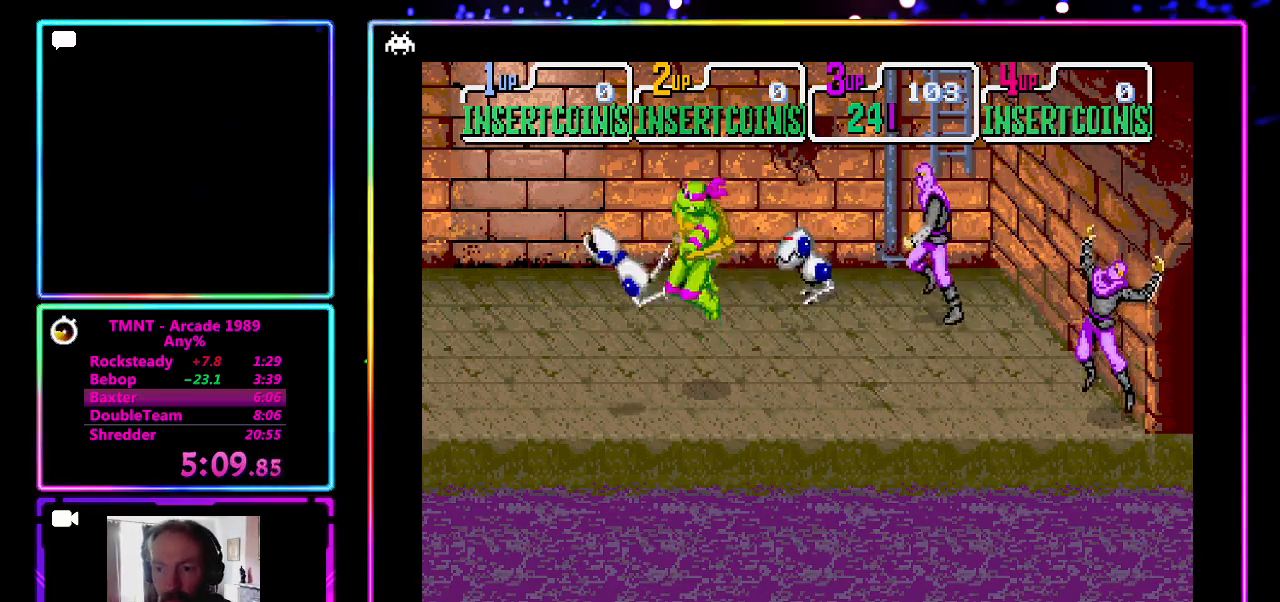
{"buttons": [], "left_stick": "down-left", "events": [[33, "left_stick", "left"], [67, "SQUARE", "down"], [83, "left_stick", "up-left"], [133, "SQUARE", "up"], [183, "CROSS", "up"], [217, "left_stick", "left"], [383, "left_stick", "down-left"]]}
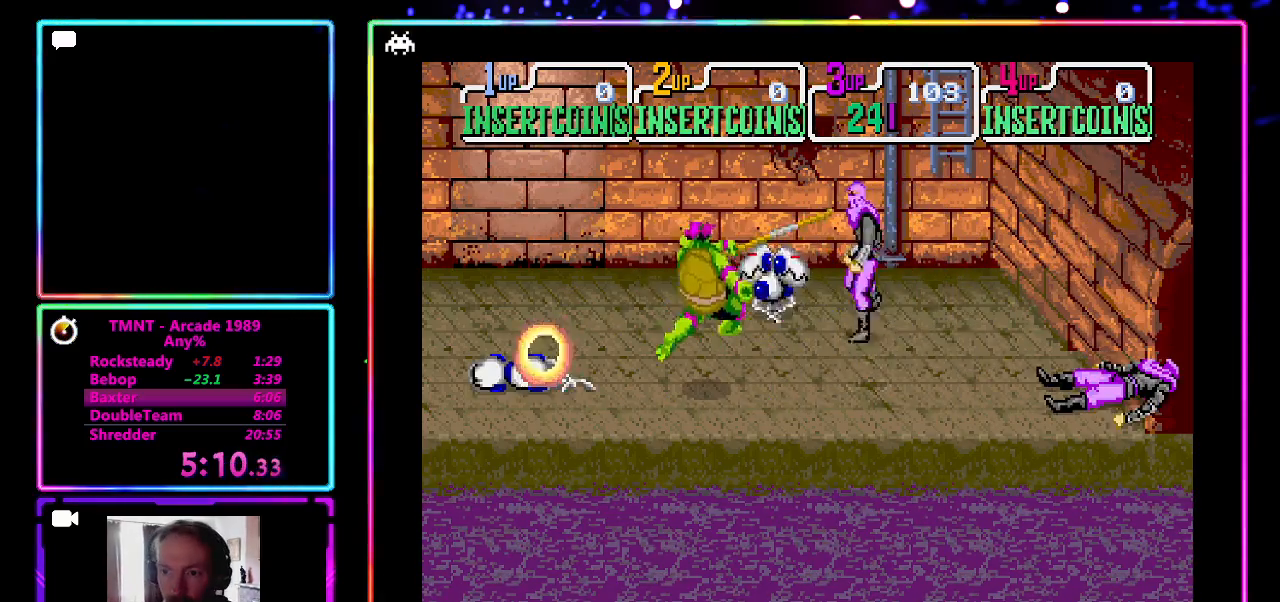
{"buttons": [], "left_stick": "center", "events": [[17, "left_stick", "left"], [217, "left_stick", "up"], [283, "CROSS", "down"], [350, "left_stick", "right"], [400, "left_stick", "center"], [483, "CROSS", "up"]]}
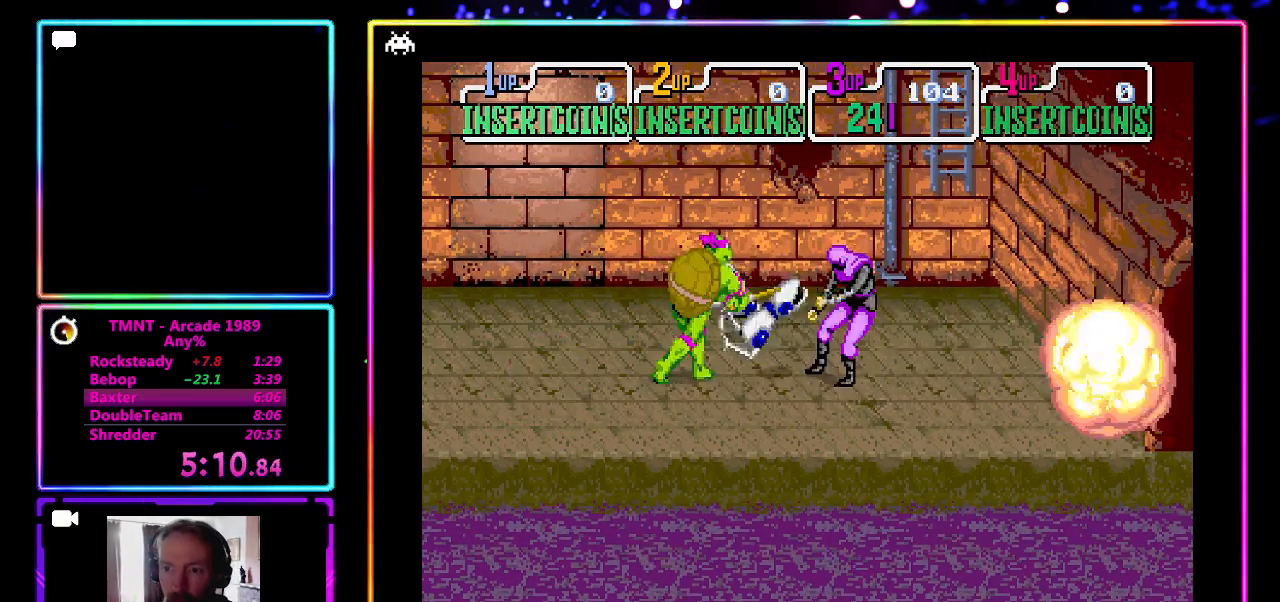
{"buttons": [], "left_stick": "center", "events": [[33, "CROSS", "down"], [167, "CROSS", "up"], [217, "CROSS", "down"], [283, "CROSS", "up"], [350, "CROSS", "down"], [467, "CROSS", "up"]]}
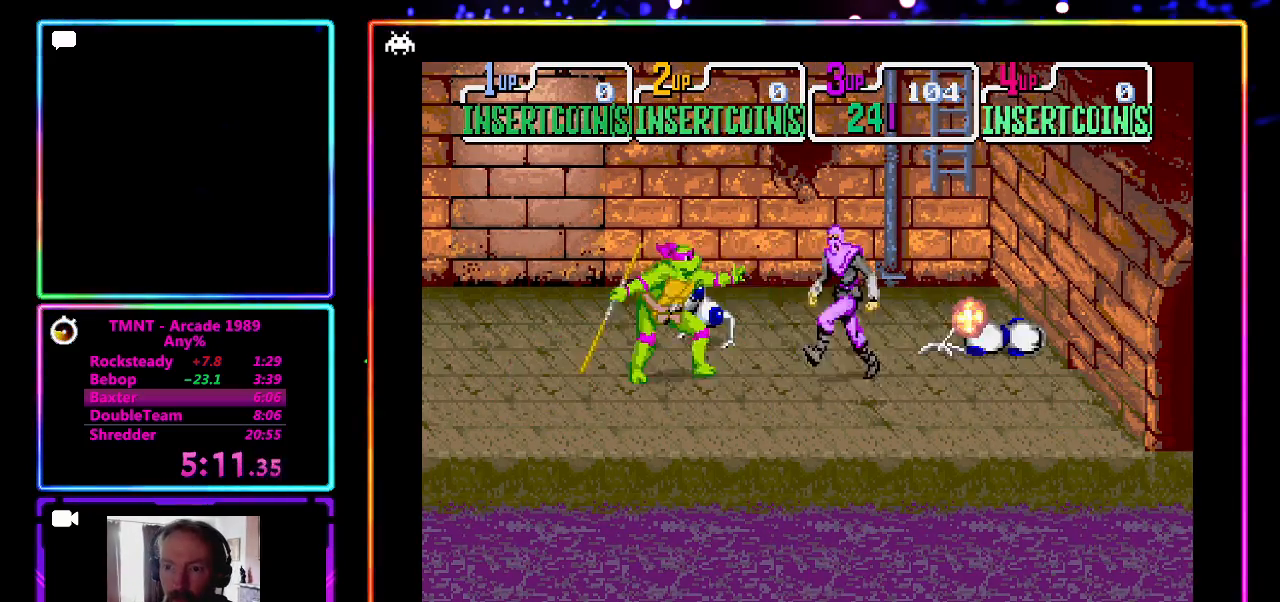
{"buttons": ["CROSS"], "left_stick": "up-right", "events": [[33, "CROSS", "down"], [50, "left_stick", "down-right"], [83, "CROSS", "up"], [383, "left_stick", "up-right"], [450, "CROSS", "down"]]}
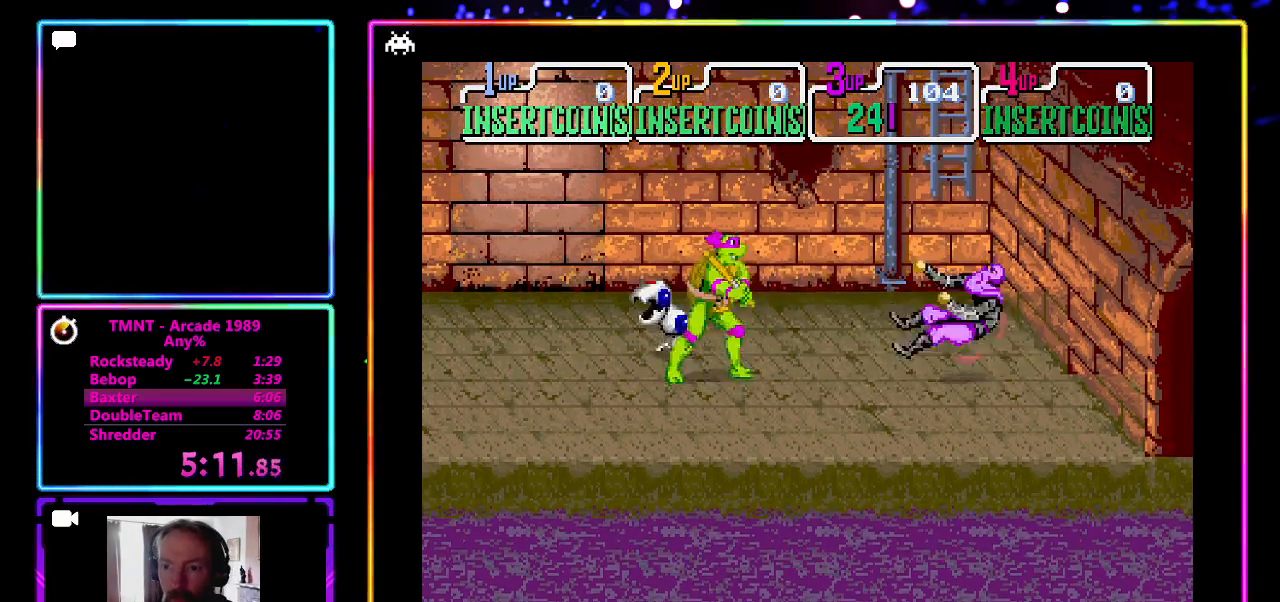
{"buttons": ["CROSS"], "left_stick": "left", "events": [[50, "left_stick", "right"], [67, "CROSS", "up"], [433, "left_stick", "left"], [500, "CROSS", "down"]]}